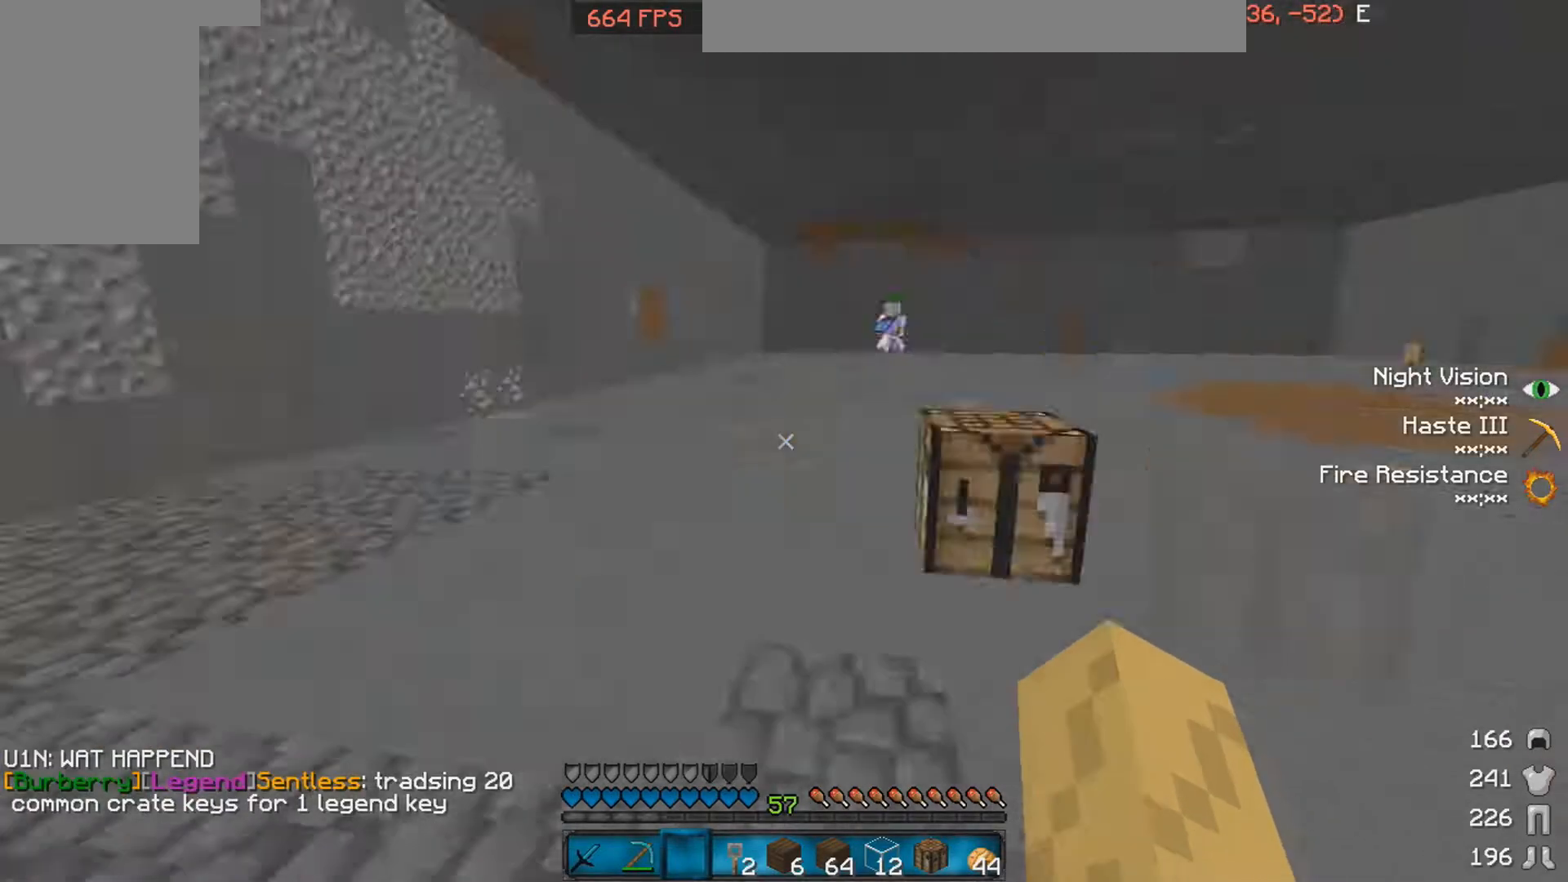
Gameplay with keyboard and mouse; each line is a JSON object with the keys and mouse buttons held at the frame after it. "events" lists presses ("down") and releases ("up") of "a", "d", "s", "space", "w", "mouse_left" and "mouse_right" between this image and that frame as [ms after this image, input, new state], when the widget could be followed in between. "mouse_left", "mouse_right" = the "left", "right" buttons of the "mouse" list. No other keys are recorded. Fast repeated clicks can show as one long hold. Mouse movement is not recorded.
{"keys": ["a", "w"], "mouse": [], "events": [[83, "w", "up"], [283, "a", "up"], [433, "a", "down"], [483, "w", "down"]]}
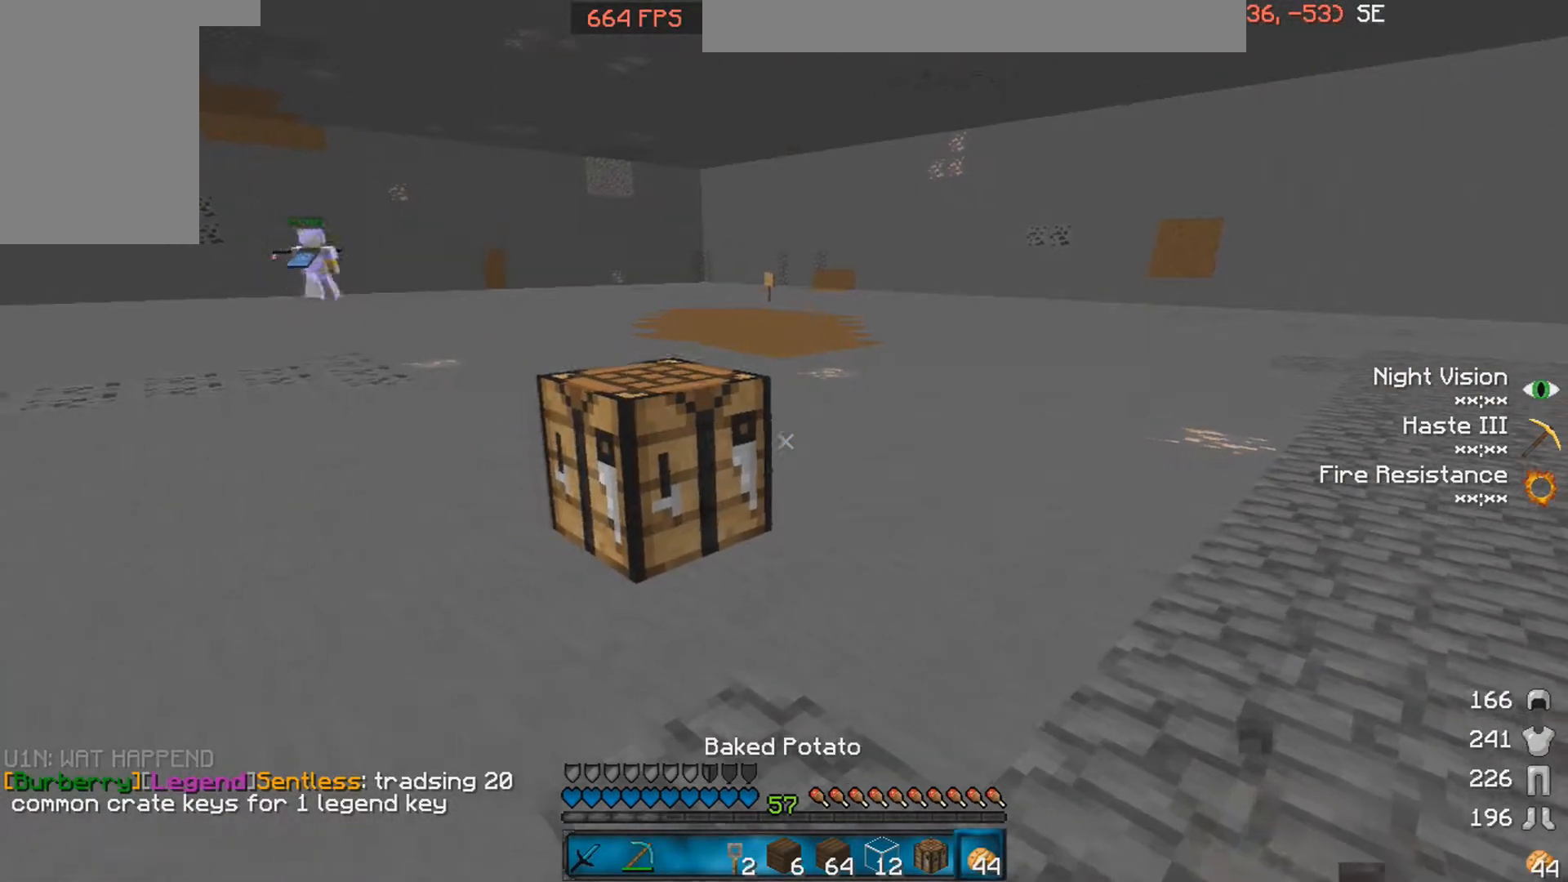
{"keys": ["w"], "mouse": [], "events": [[283, "a", "up"], [283, "mouse_left", "down"], [483, "mouse_left", "up"]]}
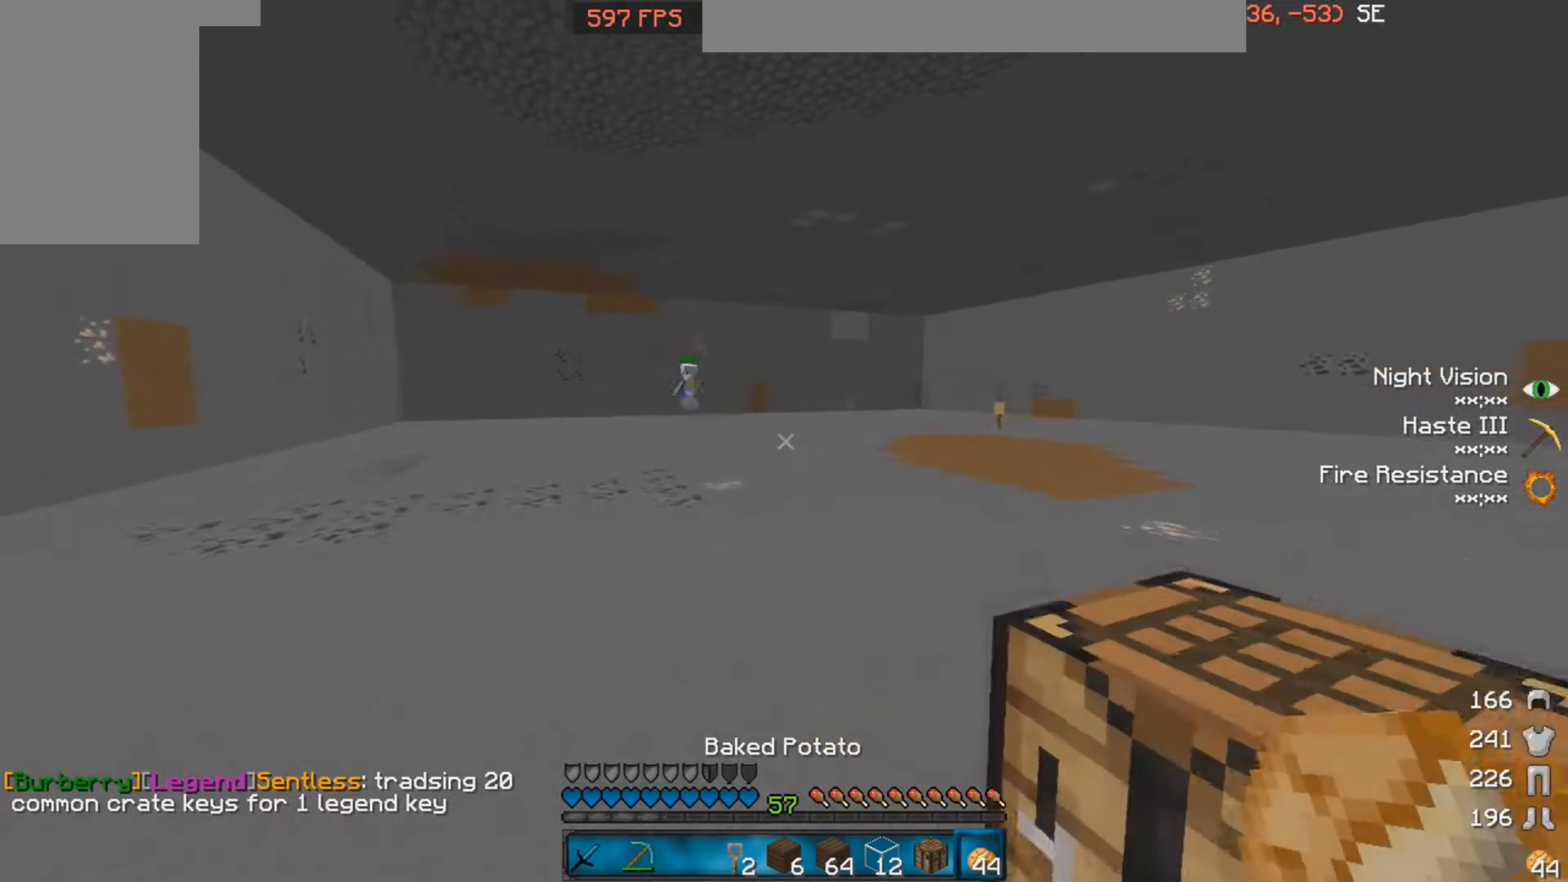
{"keys": ["w"], "mouse": [], "events": []}
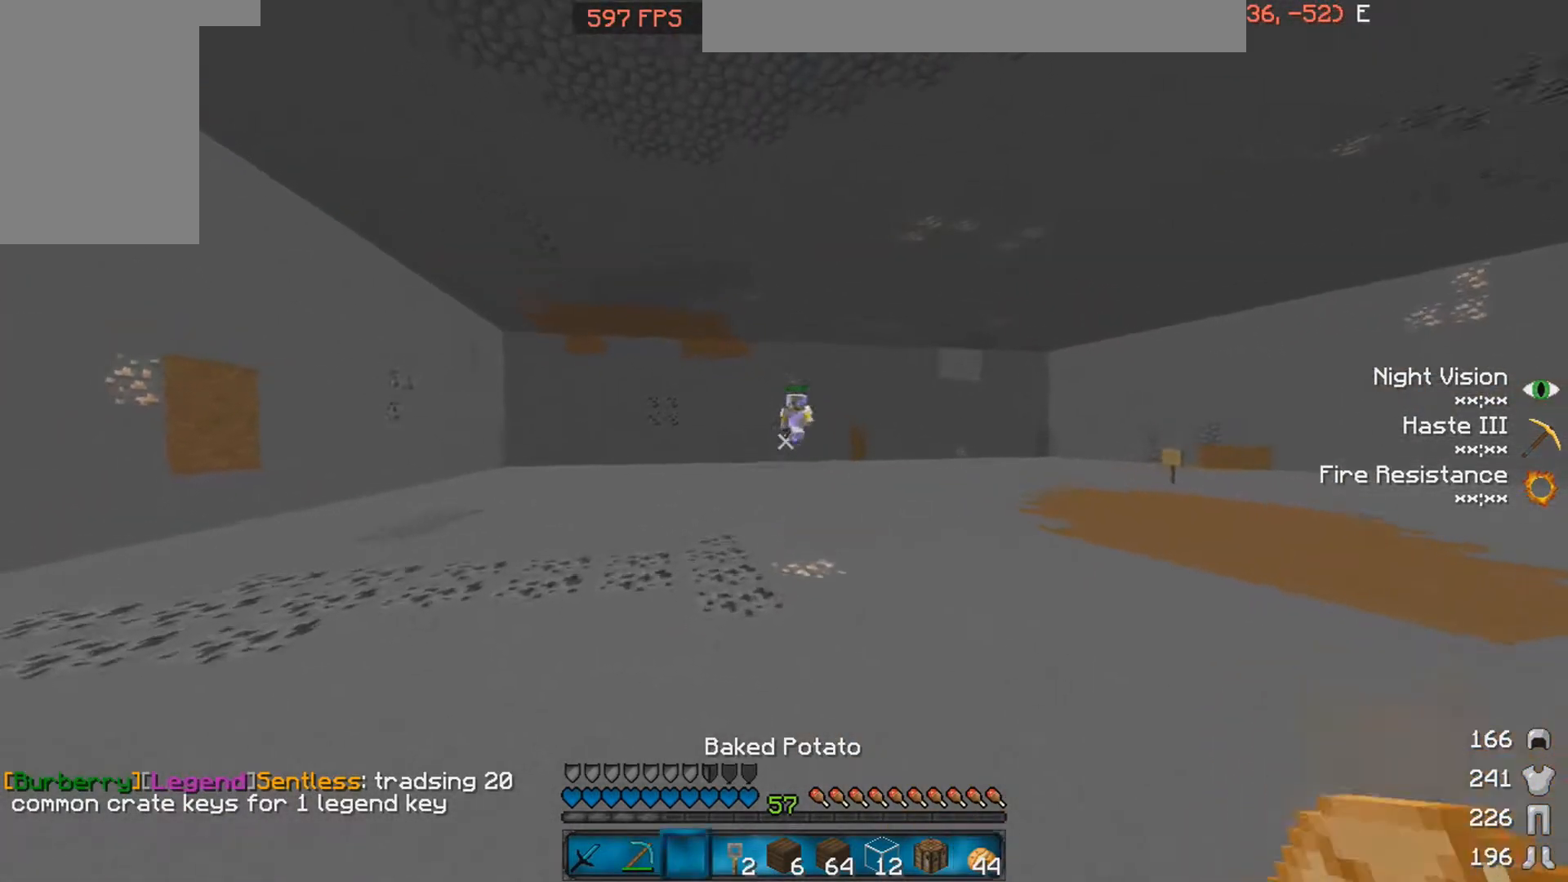
{"keys": ["w"], "mouse": [], "events": [[83, "mouse_left", "down"], [183, "mouse_left", "up"], [233, "mouse_left", "down"], [333, "mouse_left", "up"], [383, "mouse_left", "down"], [483, "mouse_left", "up"]]}
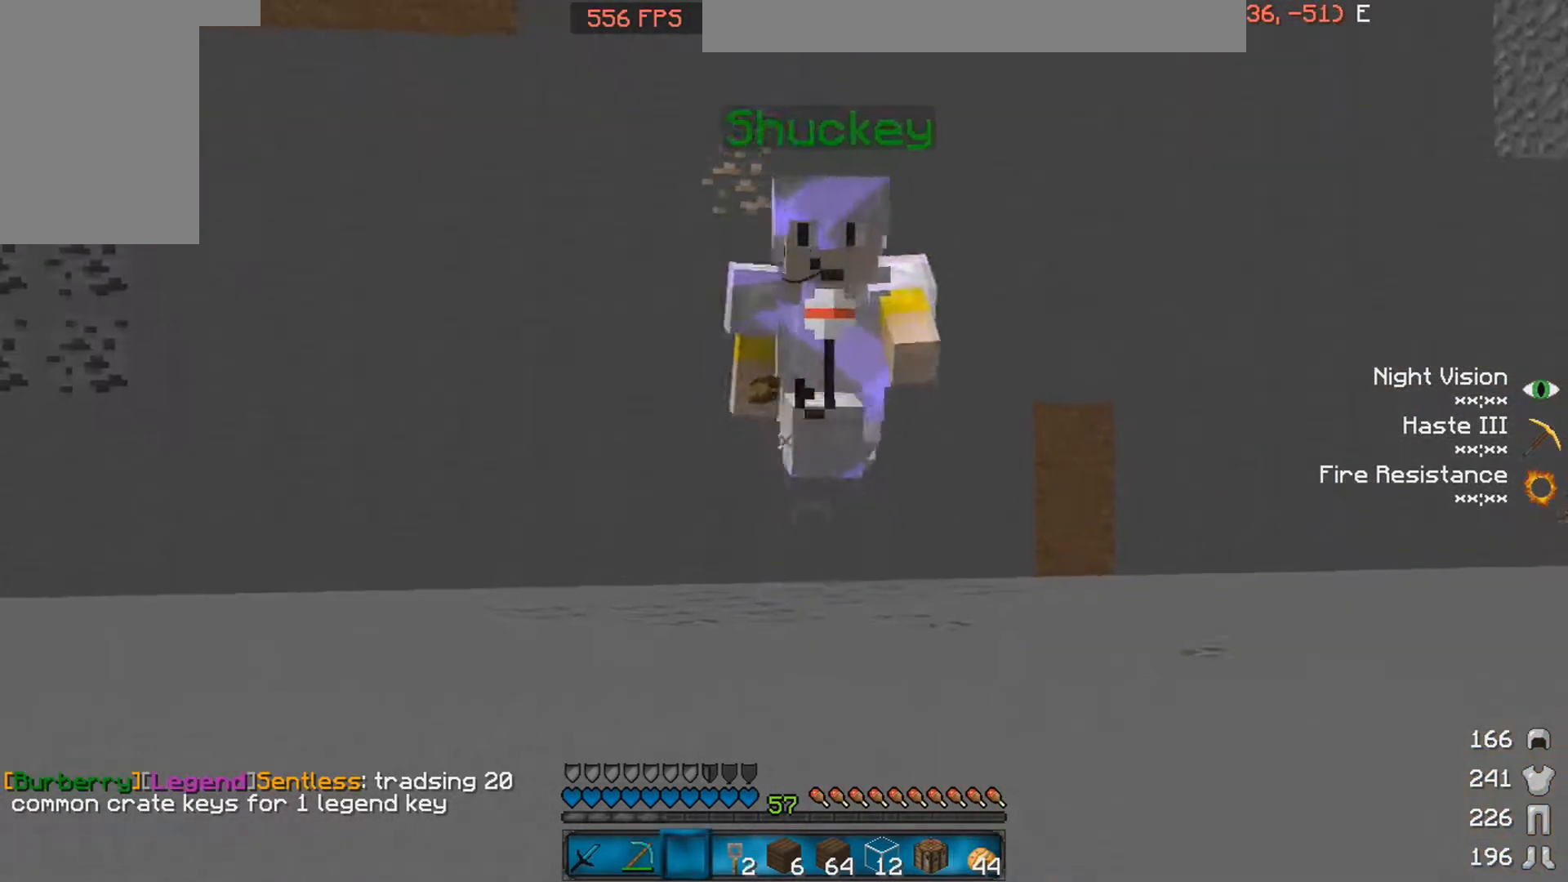
{"keys": ["w"], "mouse": ["left"], "events": [[33, "mouse_left", "down"], [133, "mouse_left", "up"], [183, "mouse_left", "down"], [283, "mouse_left", "up"], [333, "mouse_left", "down"], [383, "mouse_left", "up"], [483, "mouse_left", "down"]]}
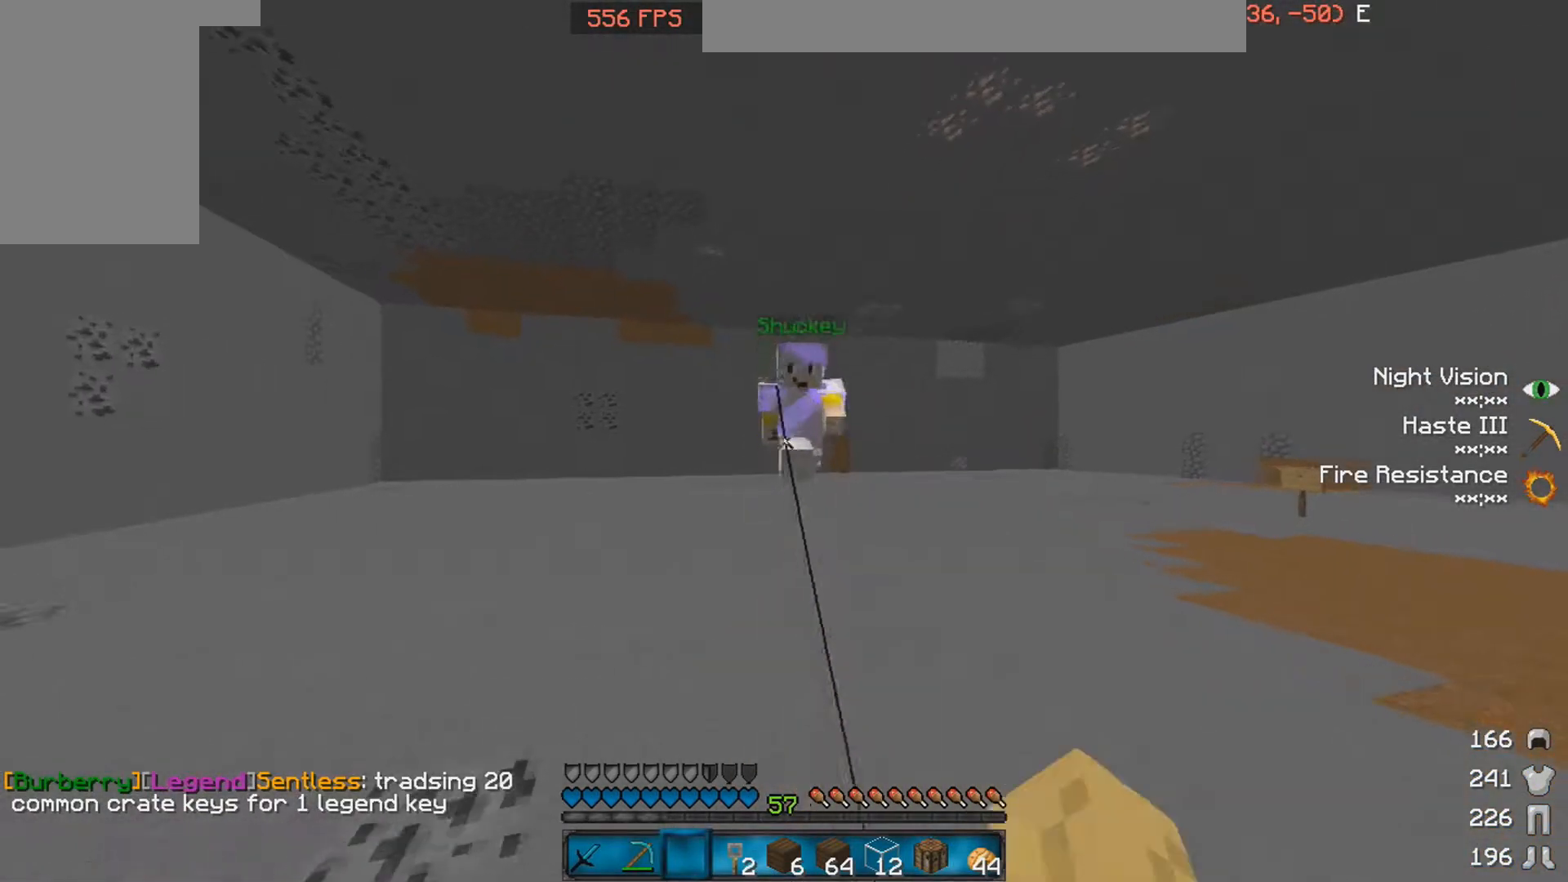
{"keys": ["s"], "mouse": [], "events": [[83, "mouse_left", "up"], [133, "mouse_left", "down"], [233, "mouse_left", "up"], [283, "mouse_left", "down"], [333, "mouse_left", "up"], [333, "w", "up"], [433, "mouse_left", "down"], [433, "s", "down"], [483, "mouse_left", "up"]]}
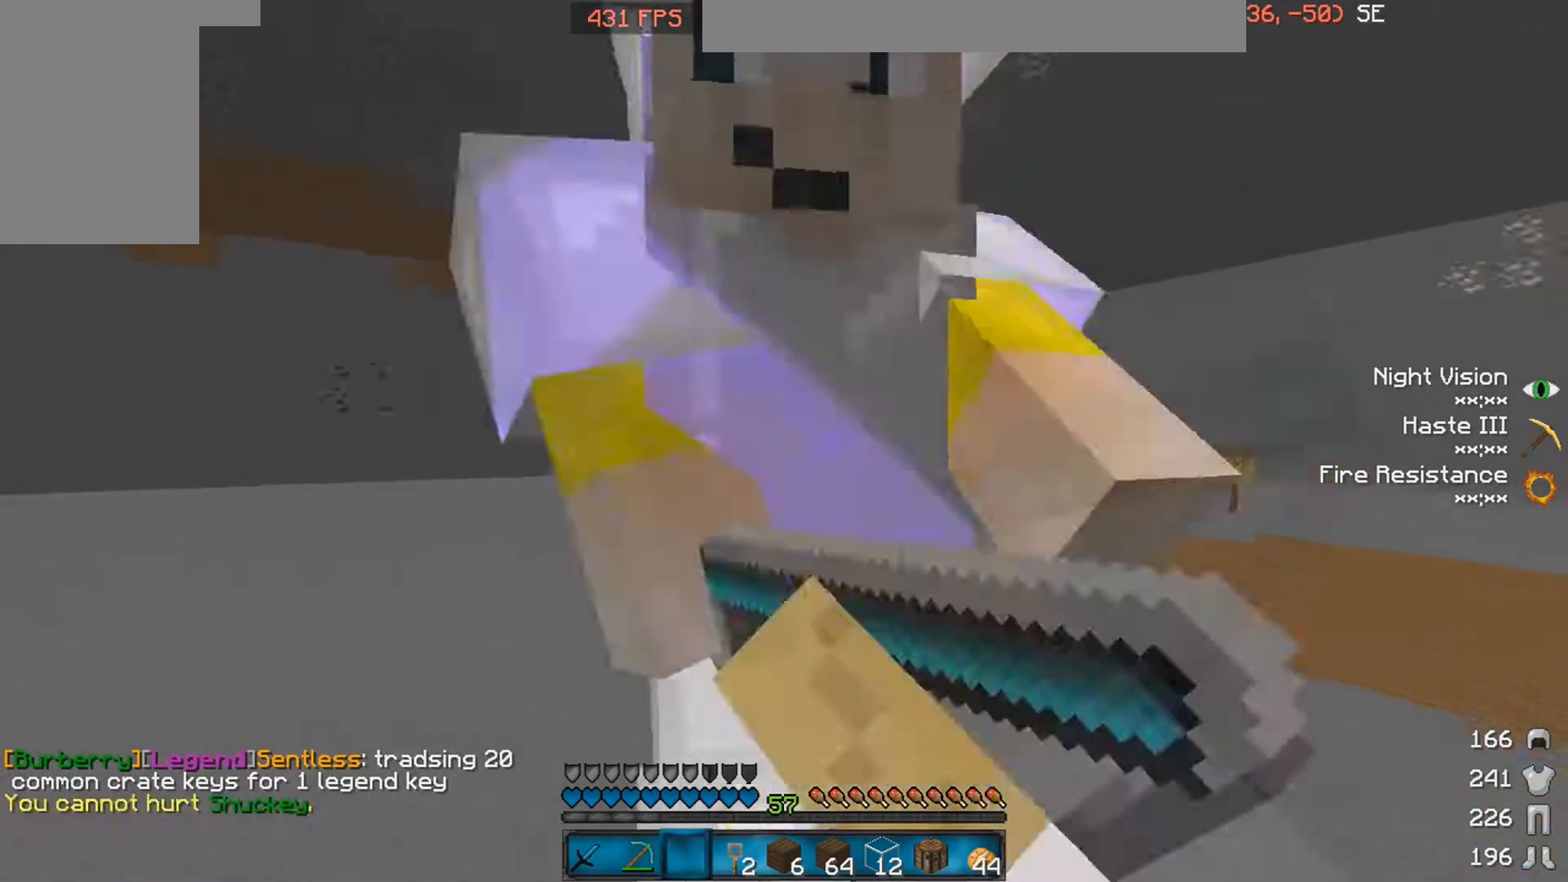
{"keys": ["d", "w"], "mouse": [], "events": [[83, "mouse_left", "down"], [133, "mouse_left", "up"], [233, "mouse_left", "down"], [233, "s", "up"], [333, "mouse_left", "up"], [333, "w", "down"], [383, "d", "down"], [383, "mouse_left", "down"], [483, "mouse_left", "up"]]}
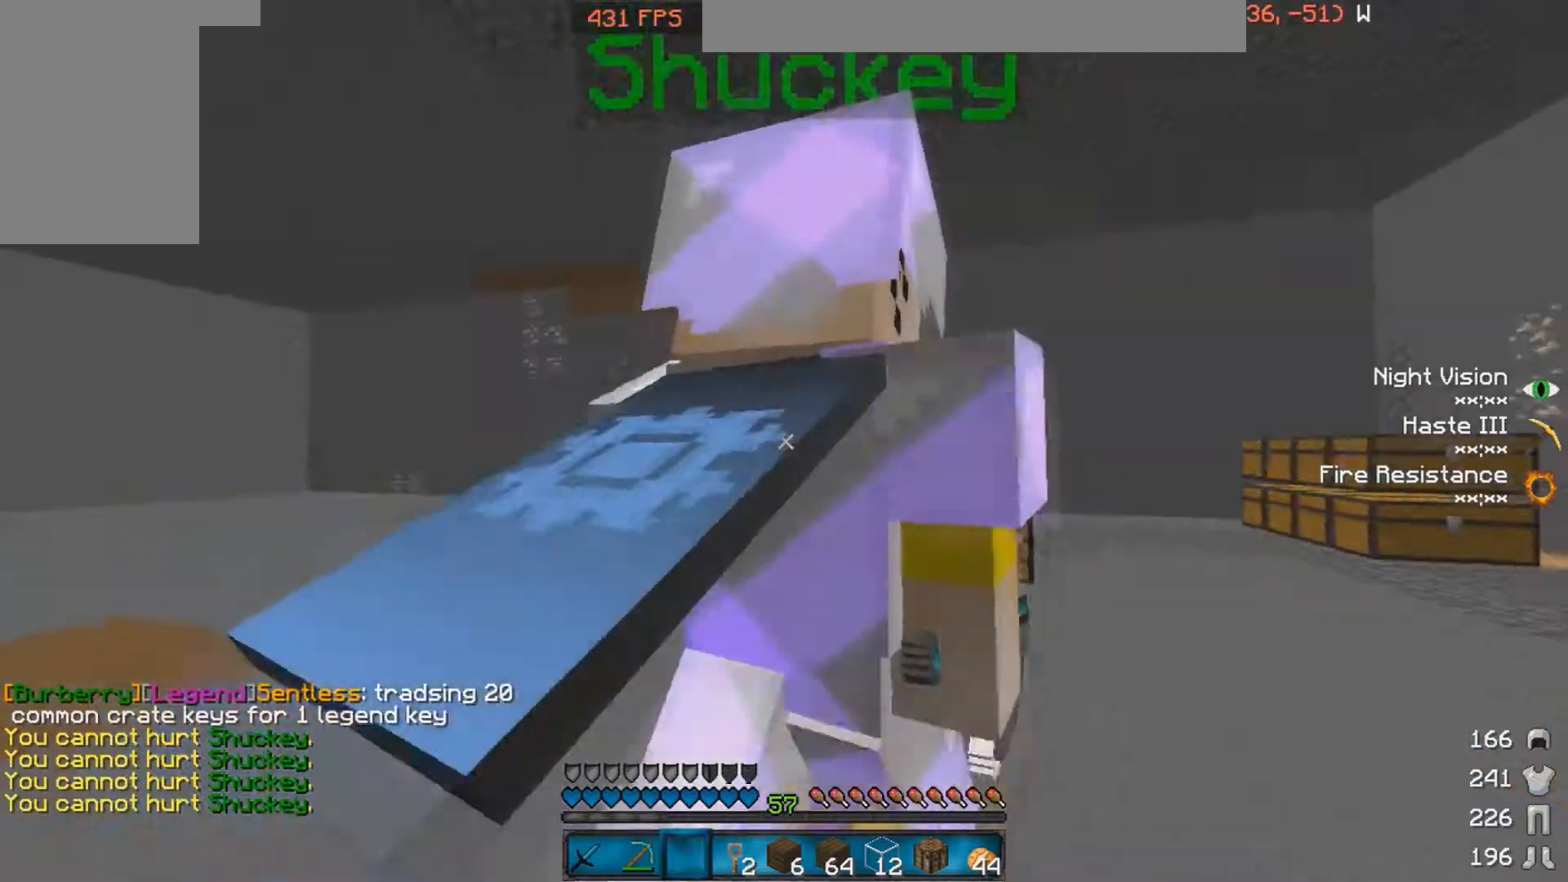
{"keys": ["space", "w"], "mouse": [], "events": [[33, "space", "down"], [83, "mouse_left", "down"], [133, "mouse_left", "up"], [333, "d", "up"], [383, "mouse_left", "down"], [433, "mouse_left", "up"]]}
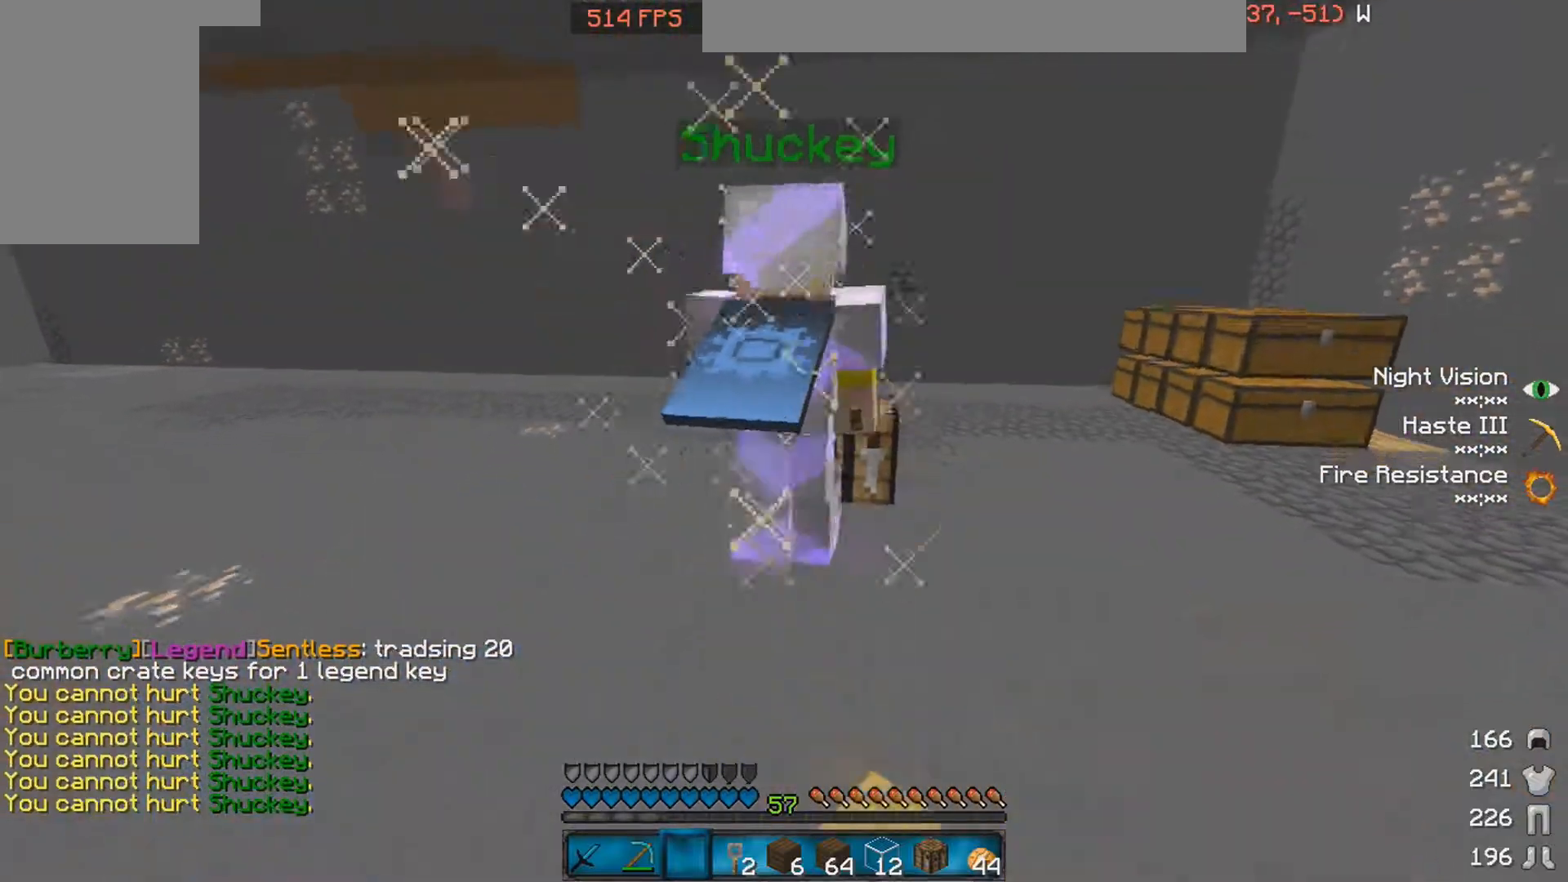
{"keys": ["w"], "mouse": ["left"], "events": [[33, "mouse_left", "down"], [133, "mouse_left", "up"], [133, "space", "up"], [183, "mouse_left", "down"]]}
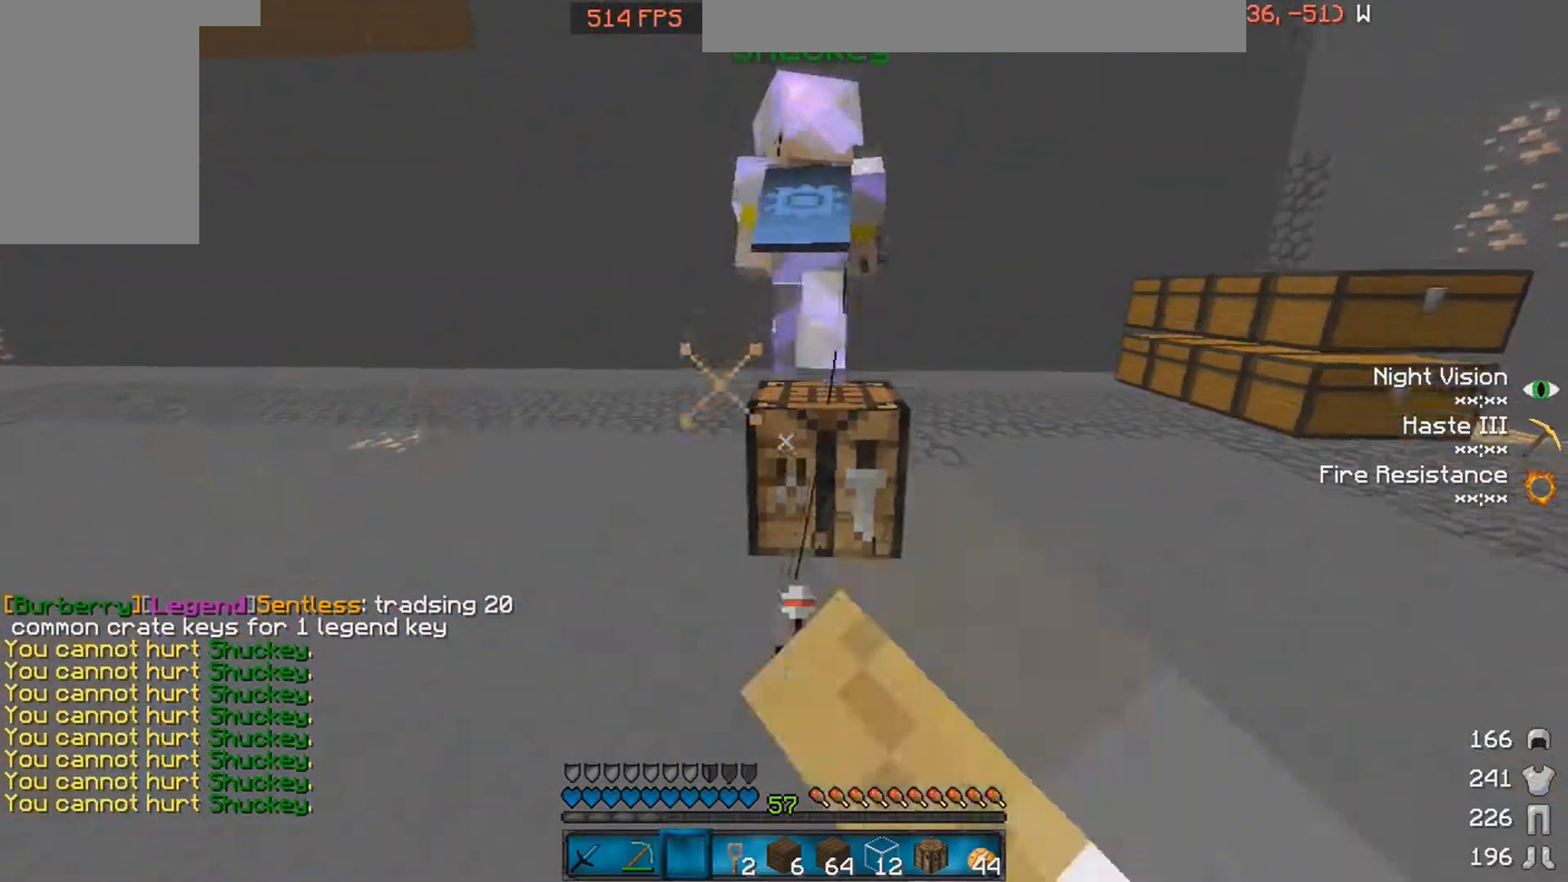
{"keys": ["space", "w"], "mouse": ["left"], "events": [[133, "mouse_left", "up"], [133, "space", "down"], [483, "mouse_left", "down"]]}
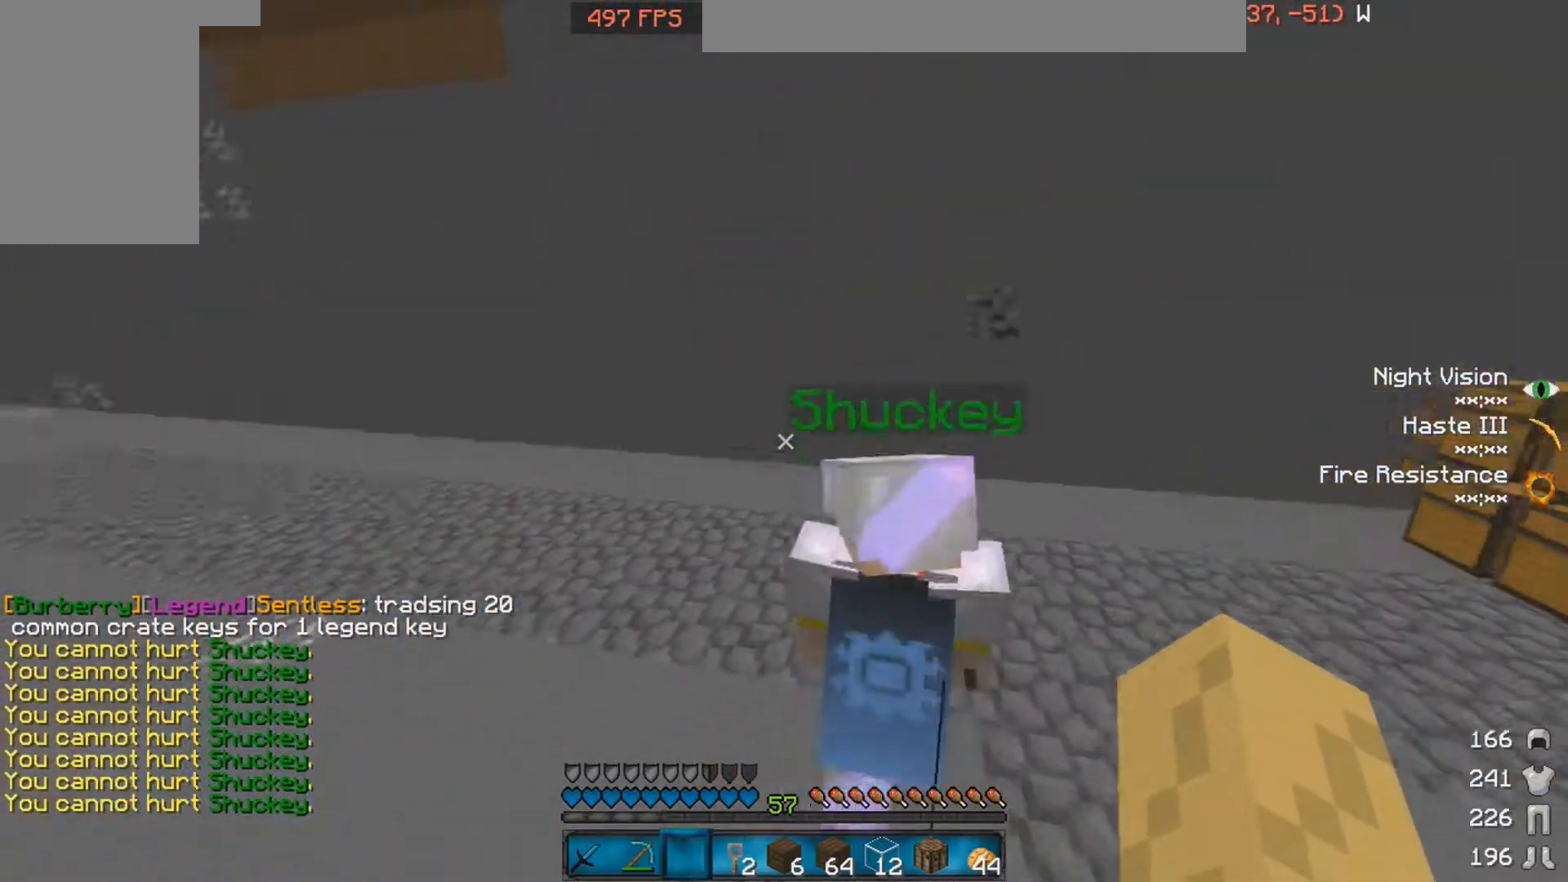
{"keys": ["a"], "mouse": [], "events": [[83, "mouse_left", "up"], [133, "mouse_left", "down"], [233, "mouse_left", "up"], [233, "space", "up"], [283, "a", "down"], [283, "w", "up"], [383, "mouse_left", "down"], [433, "mouse_left", "up"]]}
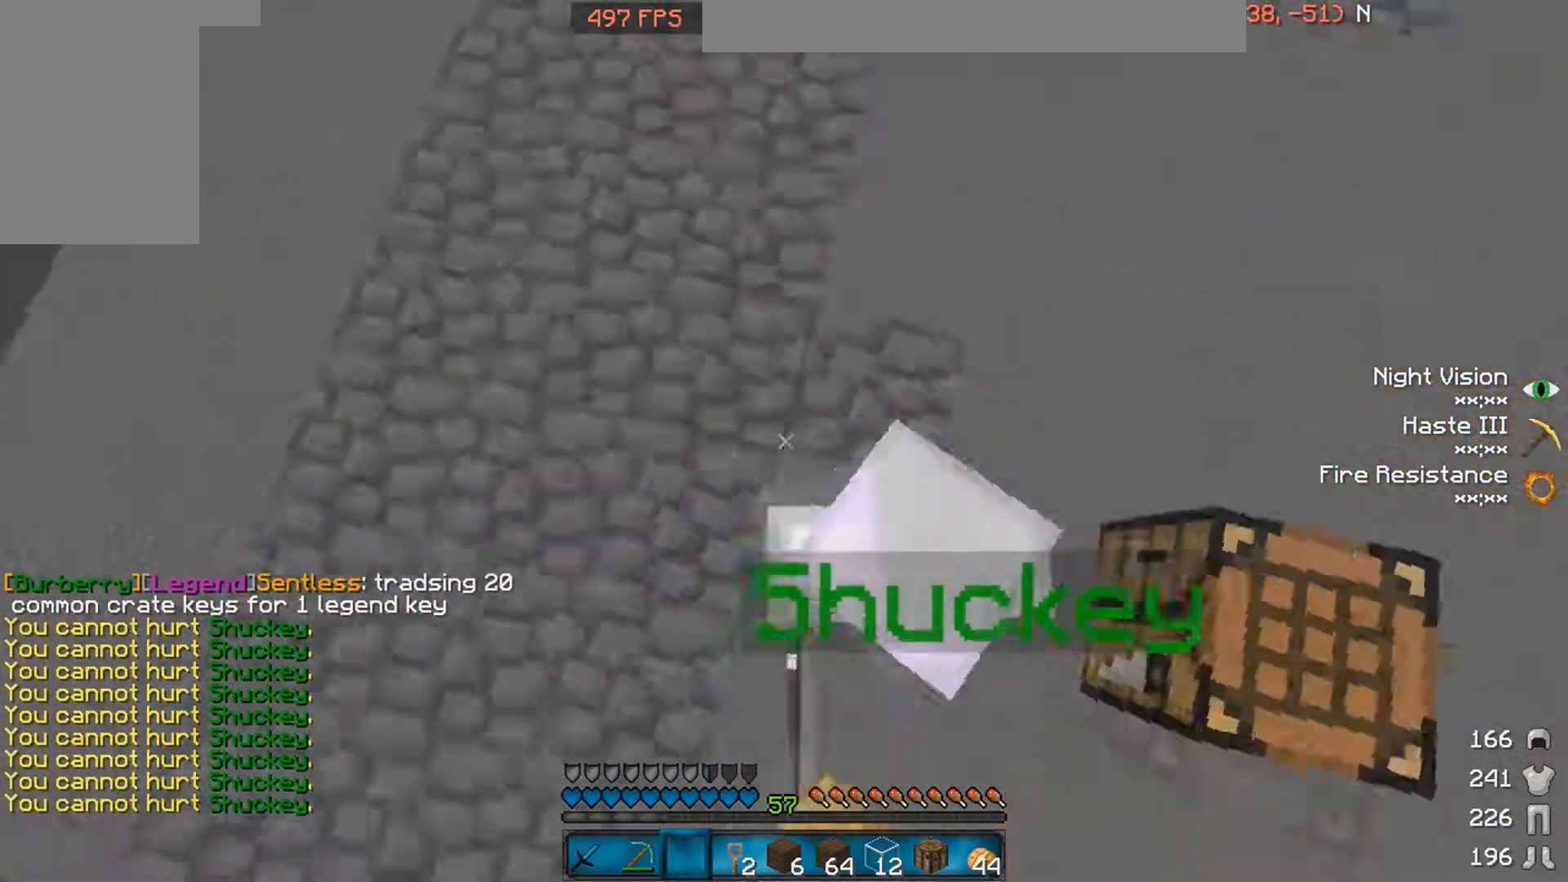
{"keys": [], "mouse": [], "events": [[33, "s", "down"], [183, "mouse_left", "down"], [233, "a", "up"], [233, "mouse_left", "up"], [233, "s", "up"]]}
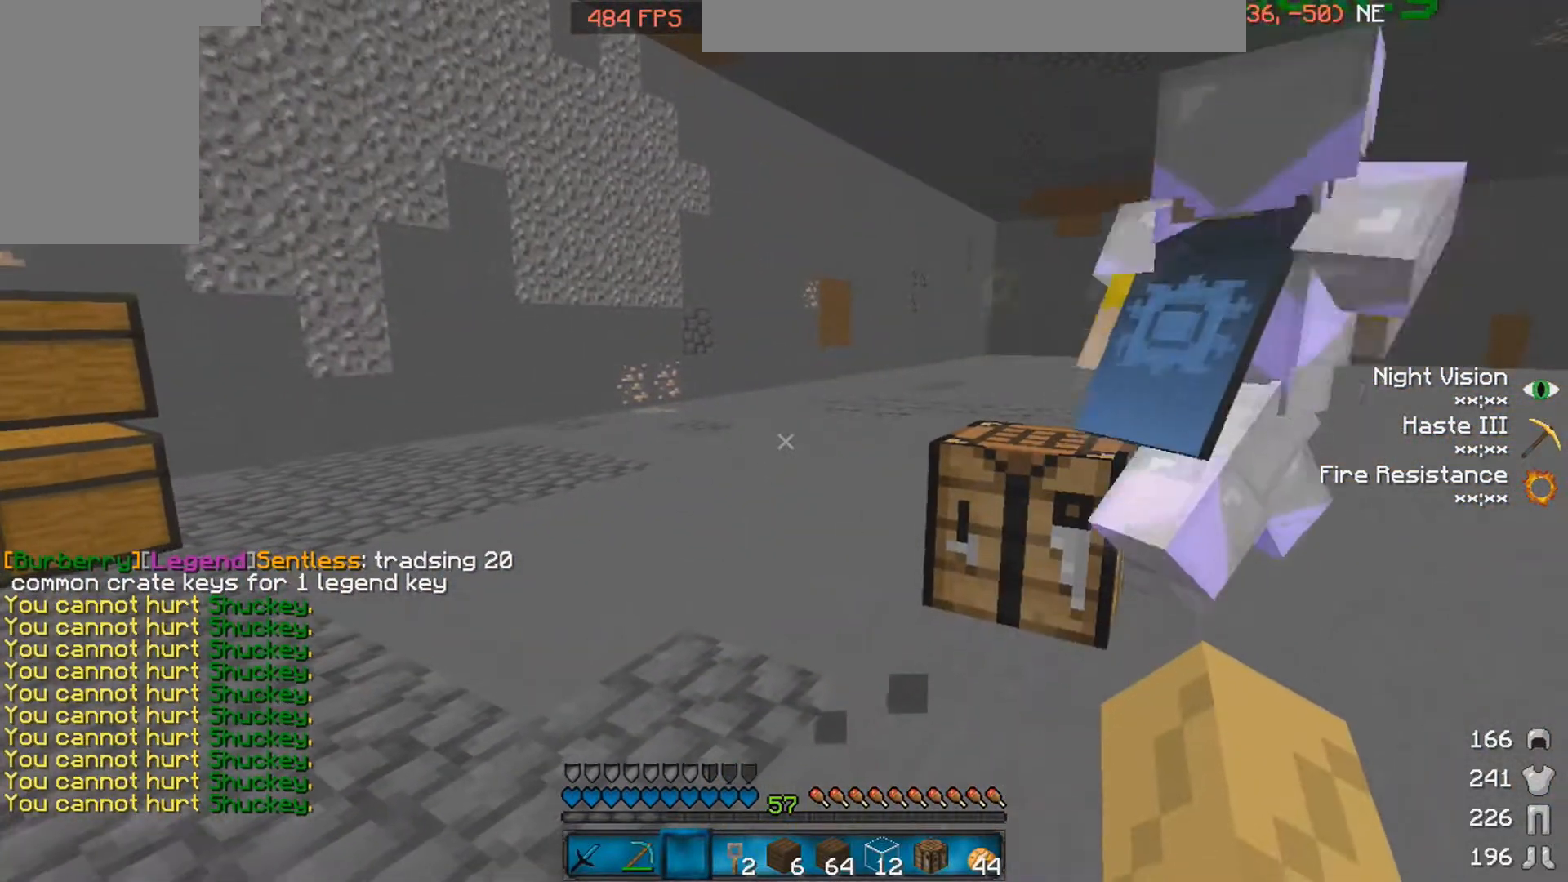
{"keys": ["a"], "mouse": [], "events": [[183, "a", "down"], [183, "w", "down"], [433, "w", "up"]]}
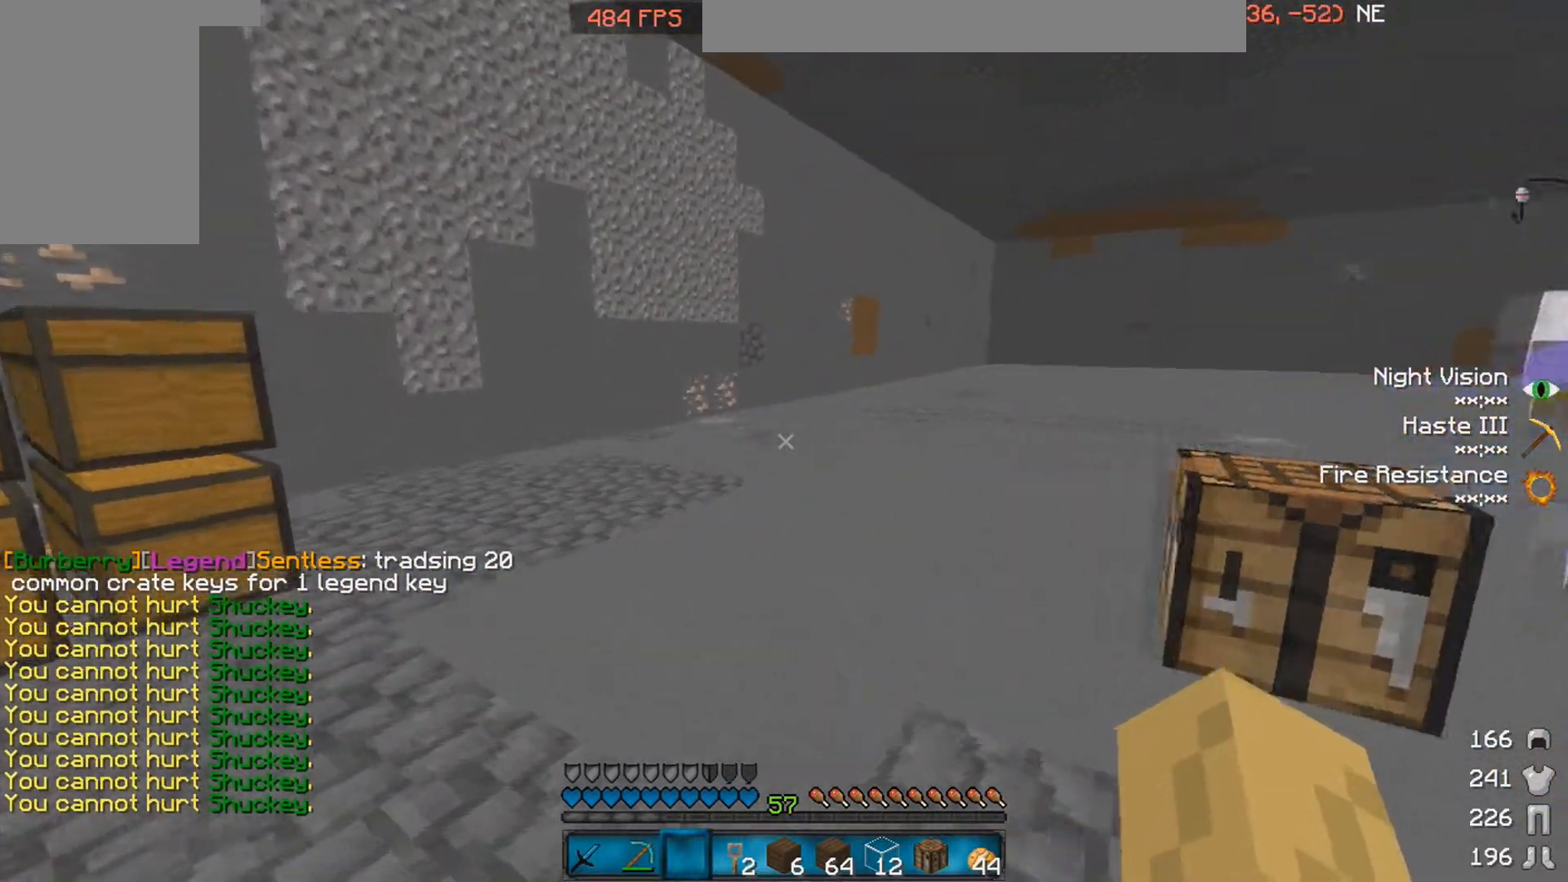
{"keys": ["a", "w"], "mouse": [], "events": [[433, "w", "down"]]}
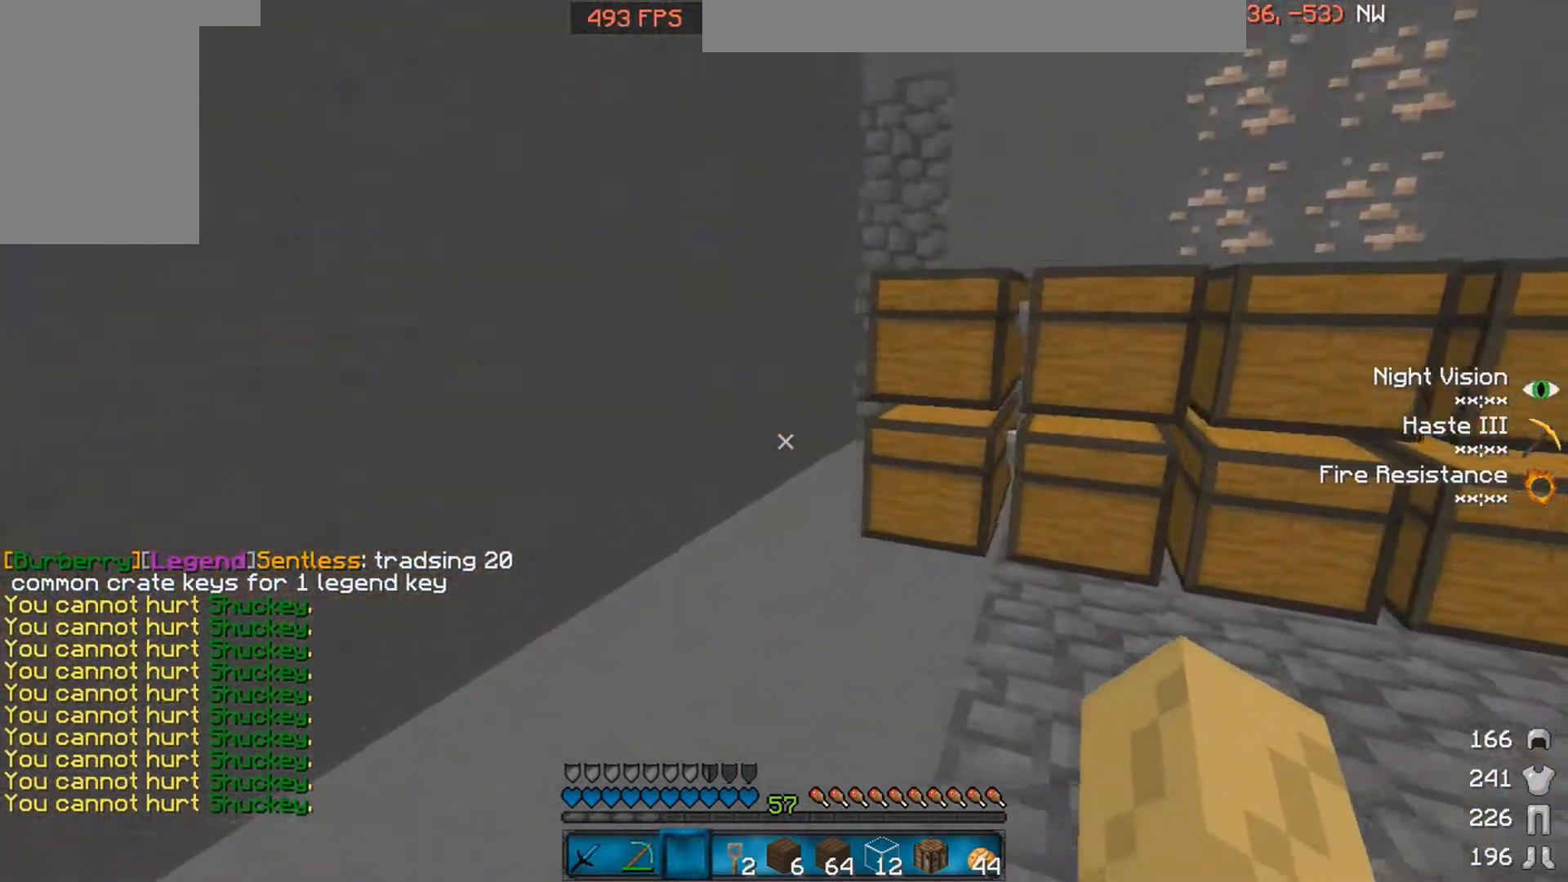
{"keys": [], "mouse": ["right"], "events": [[133, "a", "up"], [283, "w", "up"], [383, "mouse_right", "down"]]}